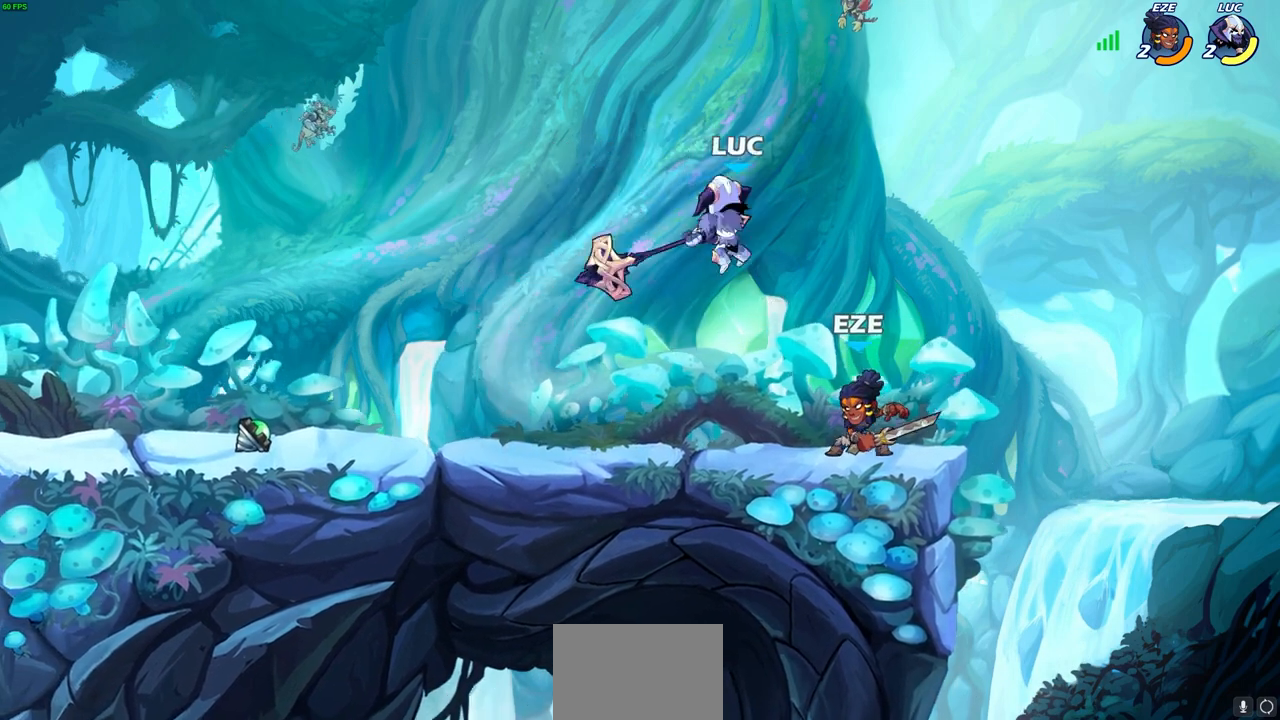
Gameplay with a controller (PlayStation layout); each line is a JSON object with the inputs held at the frame after it. "events" lists button and stick changes between this image and that frame as [ms after this image, input, new state], when the widget could be followed in between.
{"buttons": [], "left_stick": "down-left", "right_stick": "center", "events": [[117, "left_stick", "up-left"], [217, "left_stick", "left"], [267, "CROSS", "down"], [450, "CROSS", "up"], [450, "left_stick", "down-left"]]}
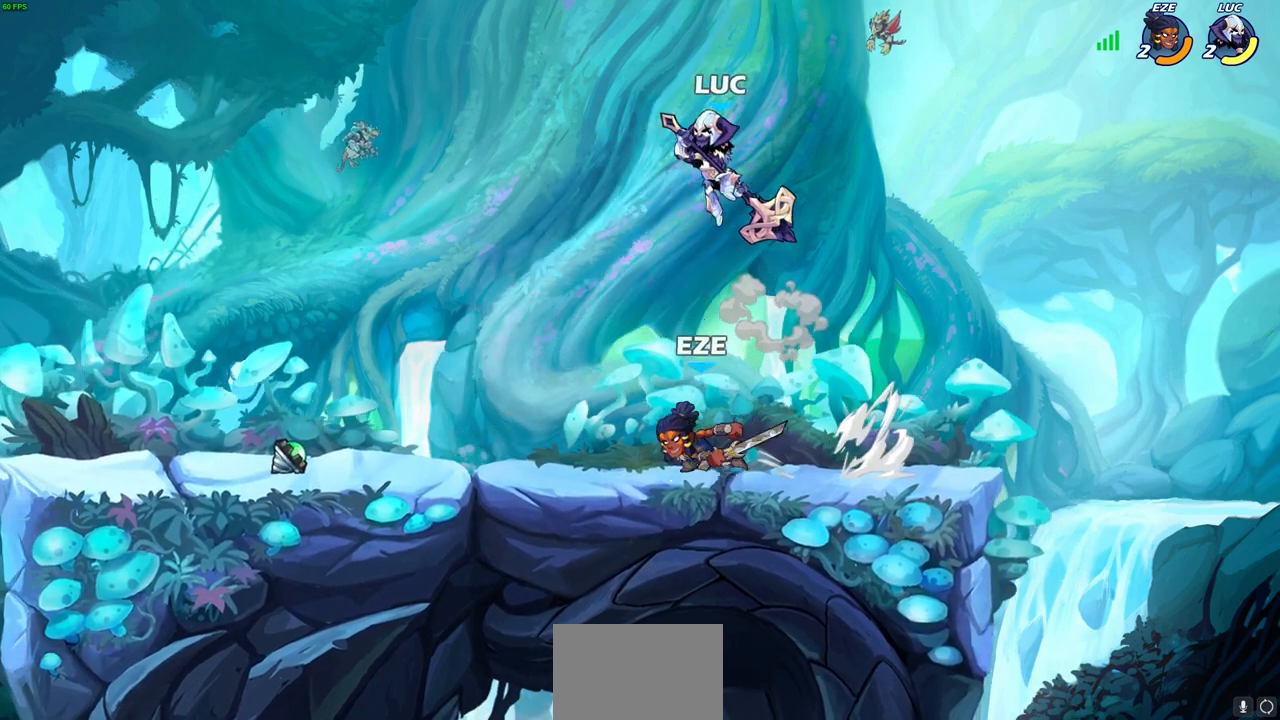
{"buttons": [], "left_stick": "up", "right_stick": "center", "events": [[167, "left_stick", "up-left"], [417, "left_stick", "up"]]}
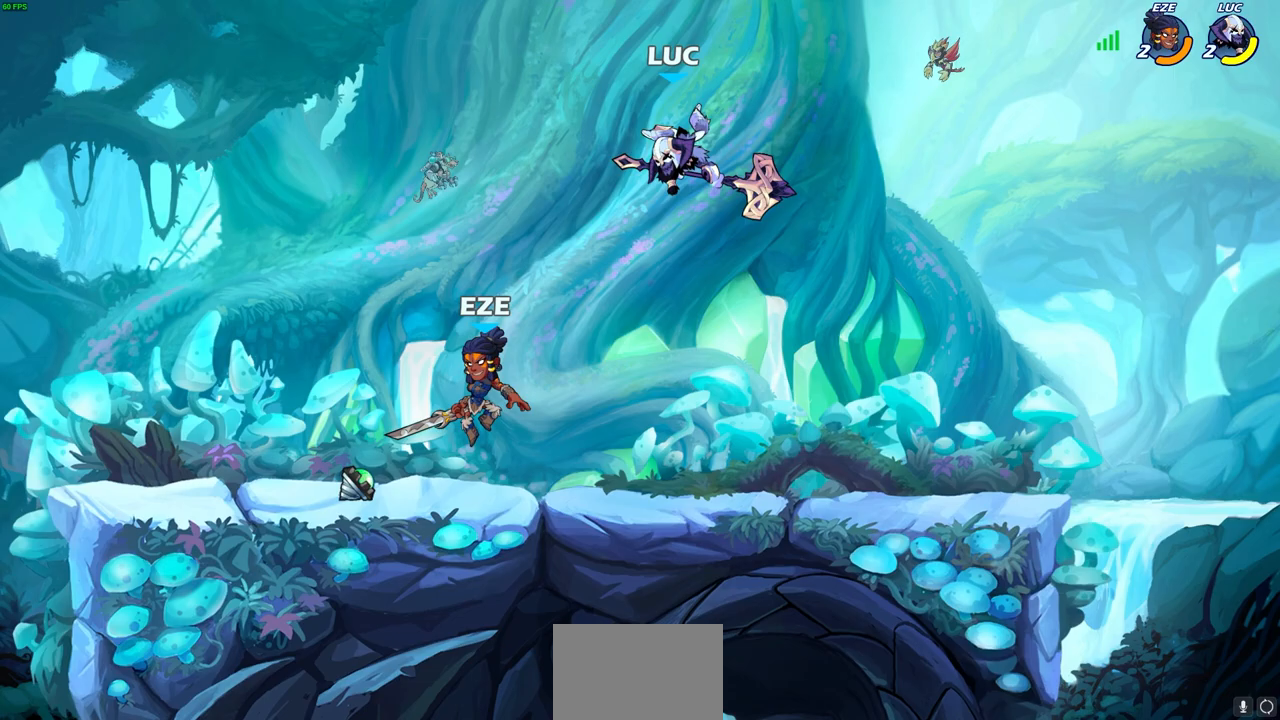
{"buttons": ["SQUARE"], "left_stick": "left", "right_stick": "center", "events": [[17, "left_stick", "center"], [150, "left_stick", "down-right"], [450, "left_stick", "left"], [483, "SQUARE", "down"]]}
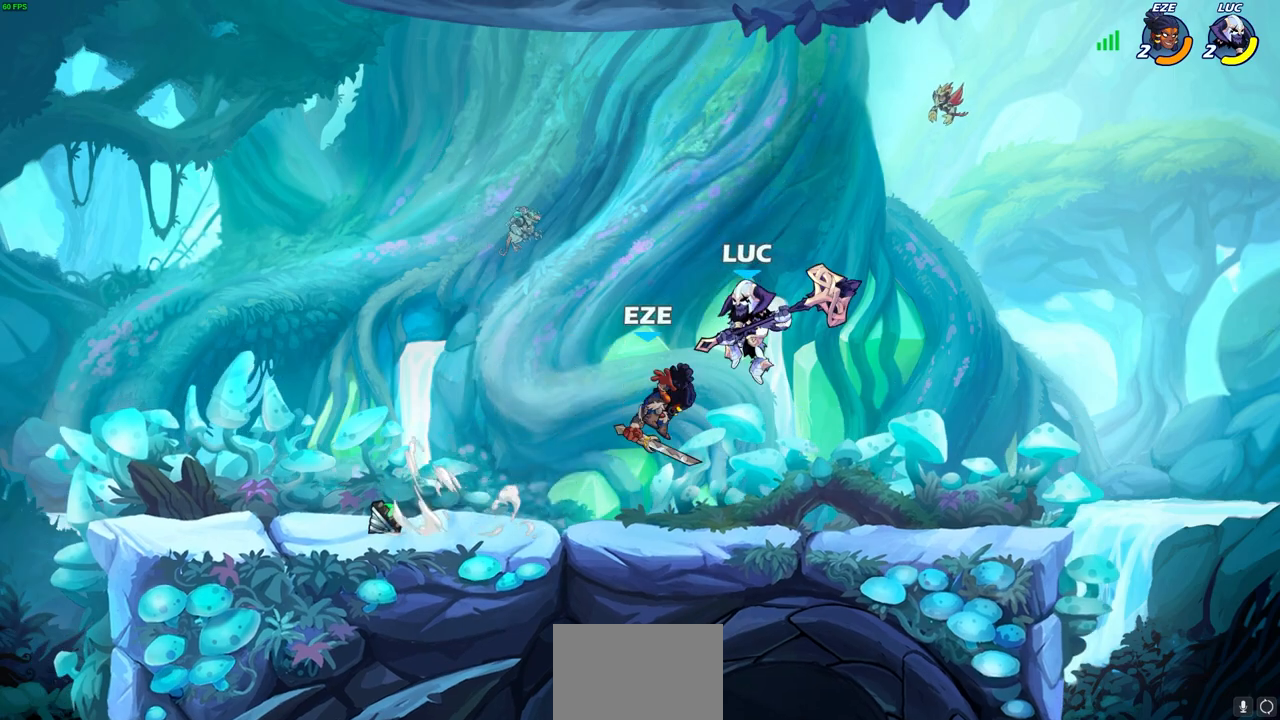
{"buttons": [], "left_stick": "up-left", "right_stick": "center", "events": [[50, "SQUARE", "up"], [83, "left_stick", "center"], [467, "left_stick", "up-left"]]}
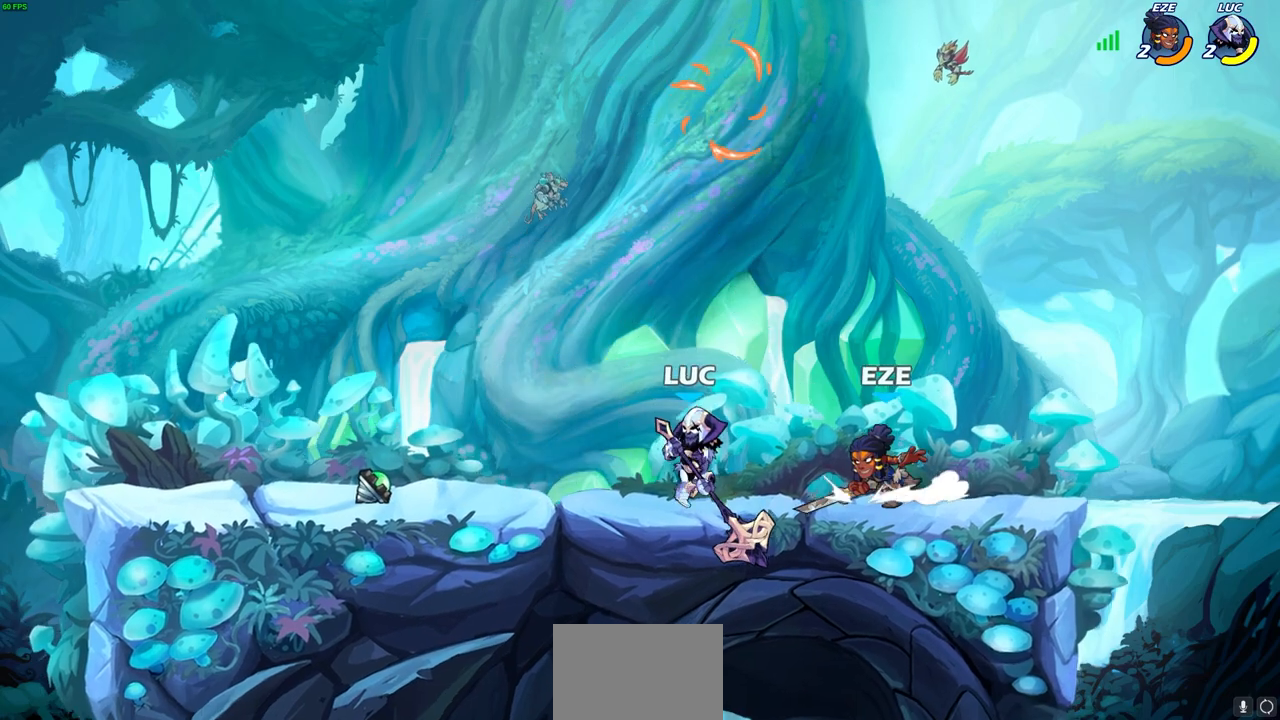
{"buttons": [], "left_stick": "center", "right_stick": "center", "events": [[183, "R2", "down"], [333, "R2", "up"], [367, "left_stick", "right"], [383, "SQUARE", "down"], [467, "SQUARE", "up"], [467, "left_stick", "center"]]}
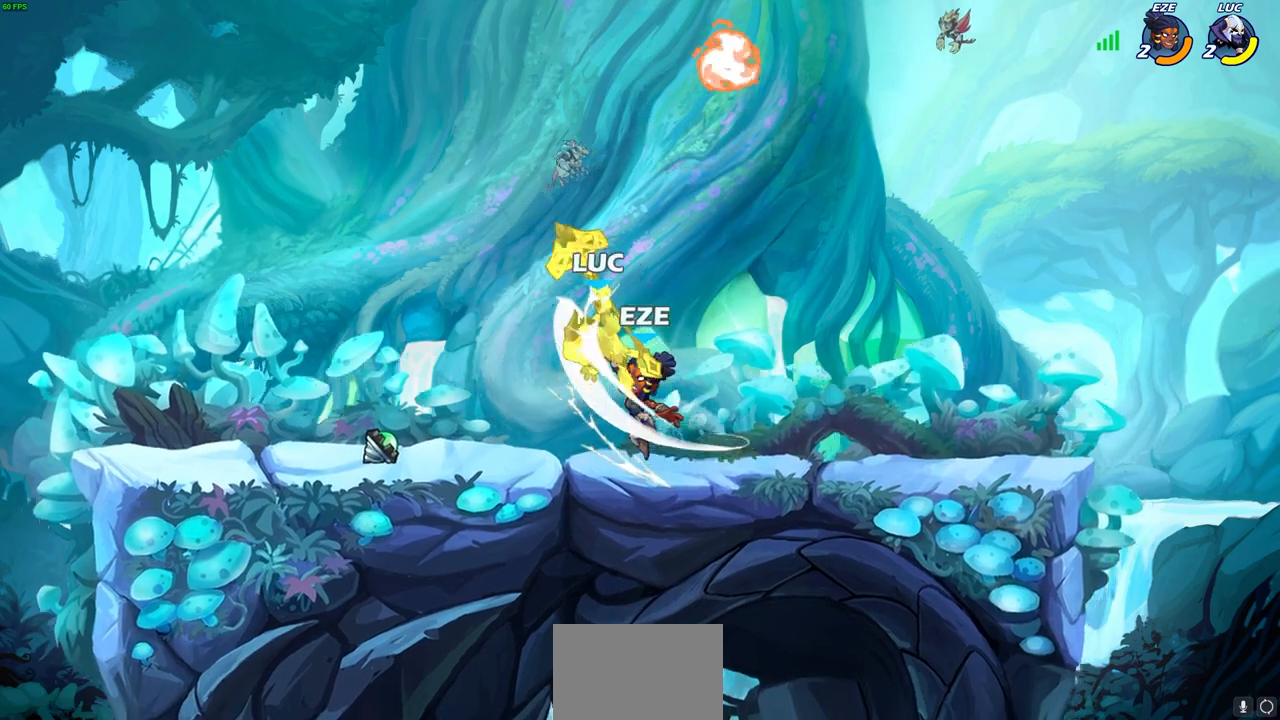
{"buttons": ["R2"], "left_stick": "down-left", "right_stick": "center", "events": [[267, "left_stick", "down"], [300, "R2", "down"], [417, "left_stick", "down-left"]]}
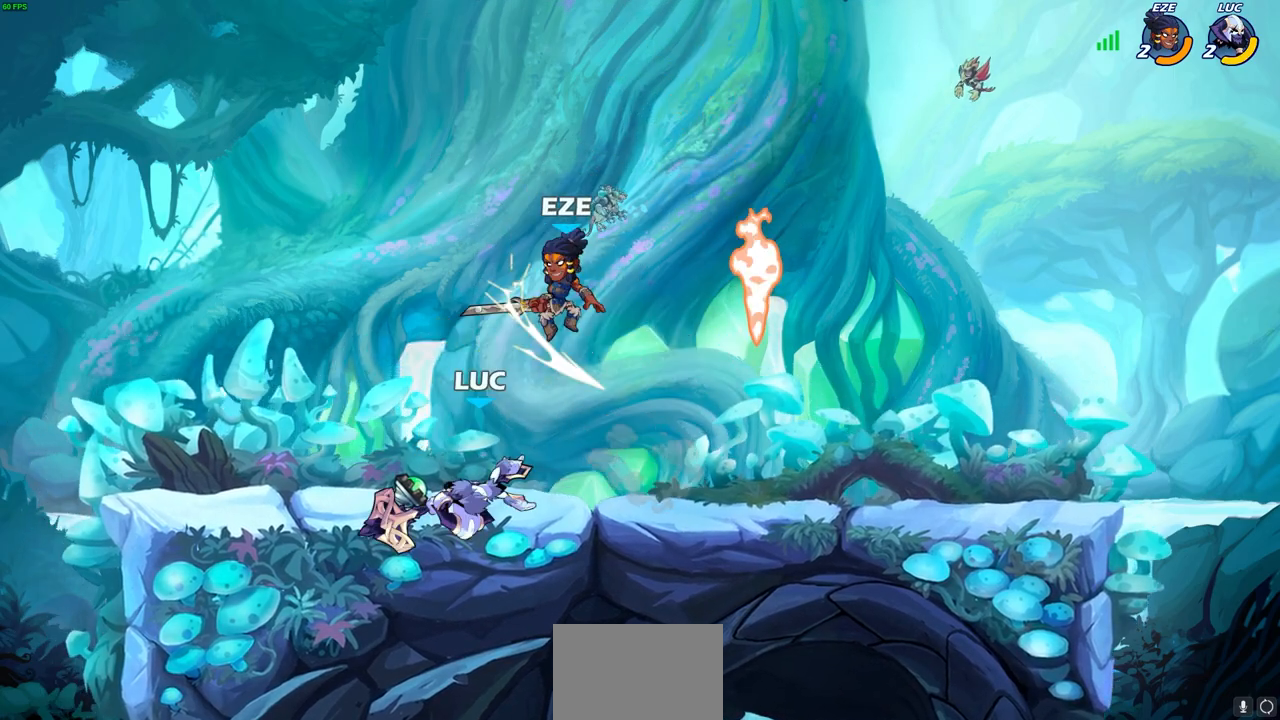
{"buttons": ["R2"], "left_stick": "down-left", "right_stick": "center", "events": [[67, "R2", "up"], [283, "R2", "down"]]}
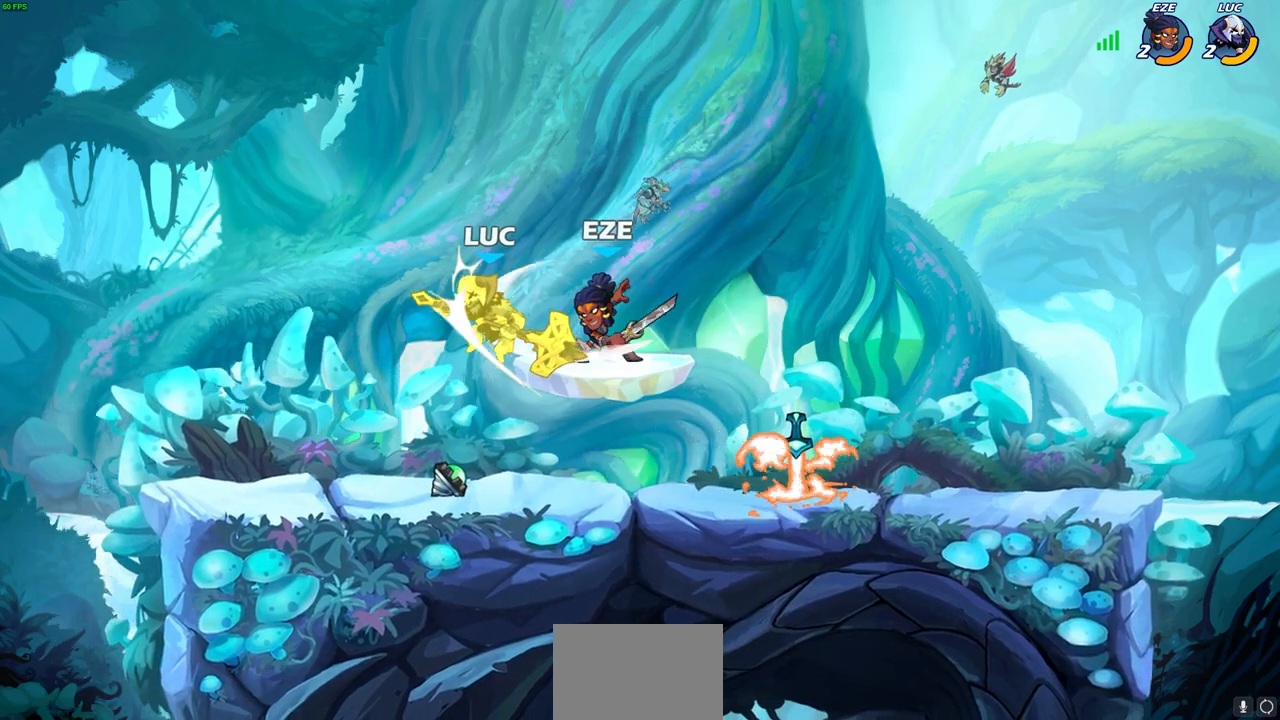
{"buttons": [], "left_stick": "right", "right_stick": "center", "events": [[33, "left_stick", "down-right"], [50, "R2", "up"], [117, "left_stick", "center"], [500, "left_stick", "right"]]}
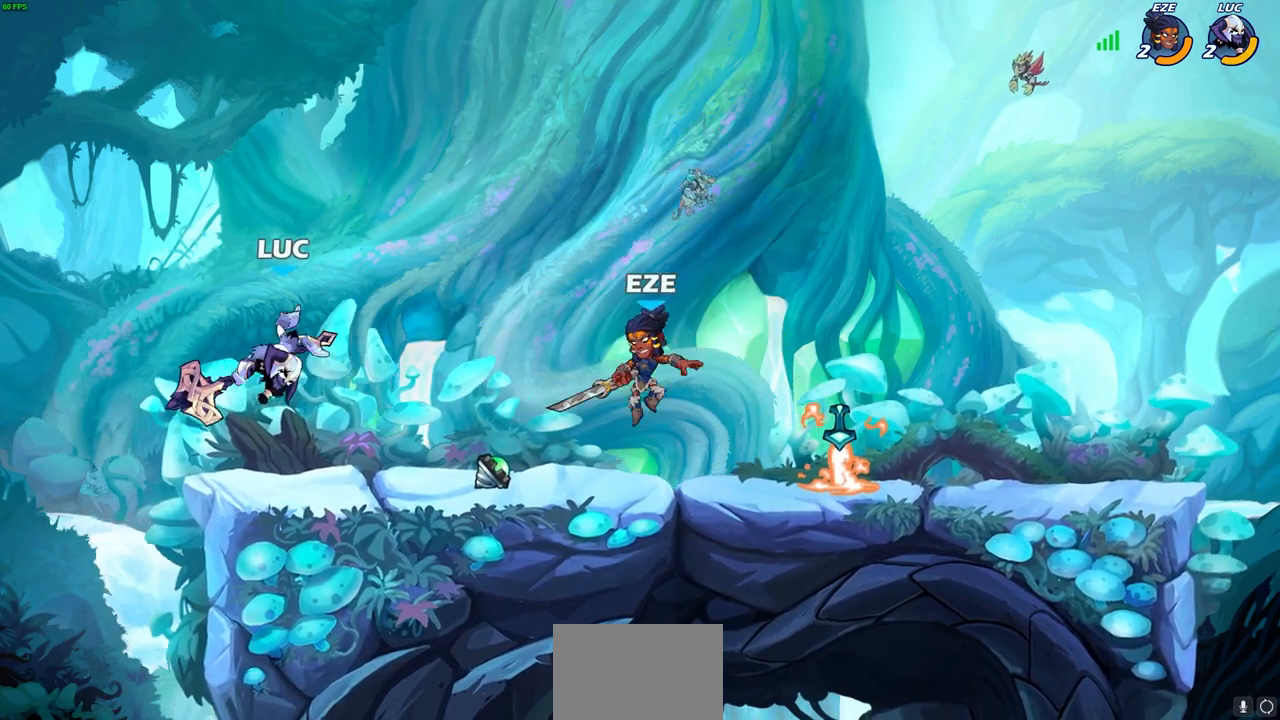
{"buttons": [], "left_stick": "right", "right_stick": "center", "events": [[167, "CIRCLE", "down"], [167, "left_stick", "up"], [250, "CIRCLE", "up"], [283, "left_stick", "center"], [350, "left_stick", "right"]]}
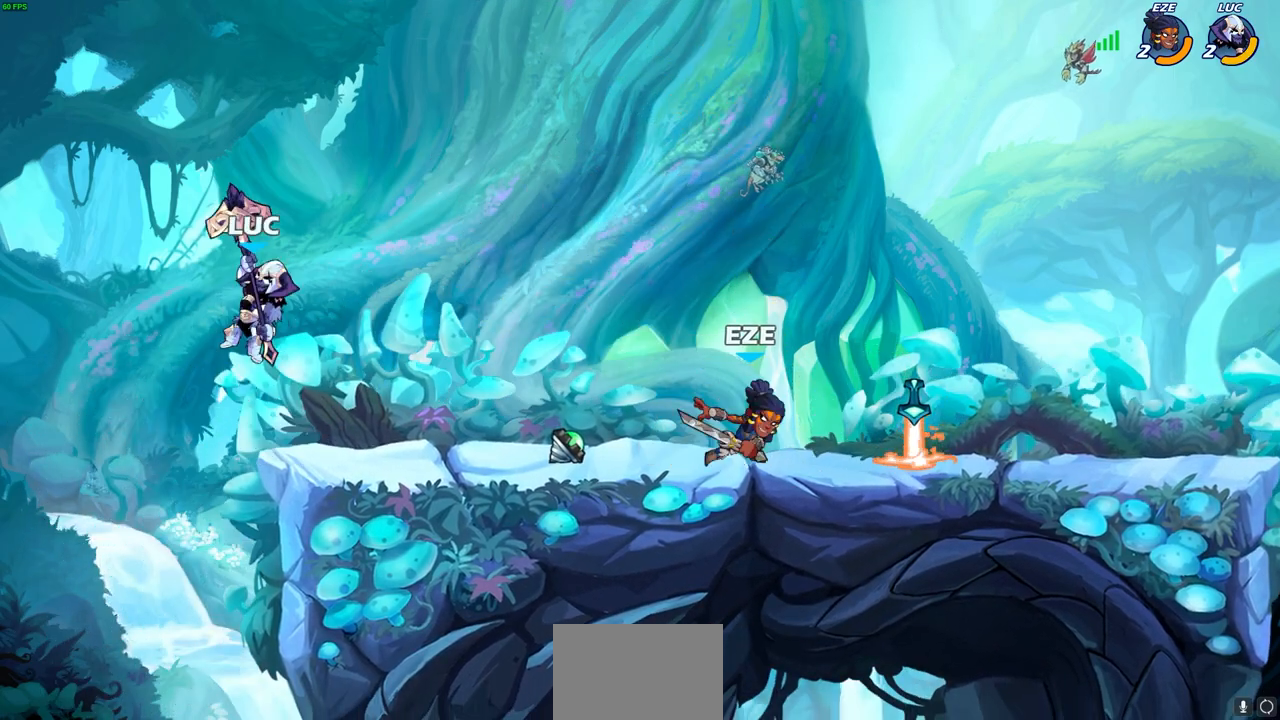
{"buttons": [], "left_stick": "center", "right_stick": "center", "events": [[217, "left_stick", "down-right"], [267, "R1", "down"], [350, "R1", "up"], [383, "left_stick", "center"]]}
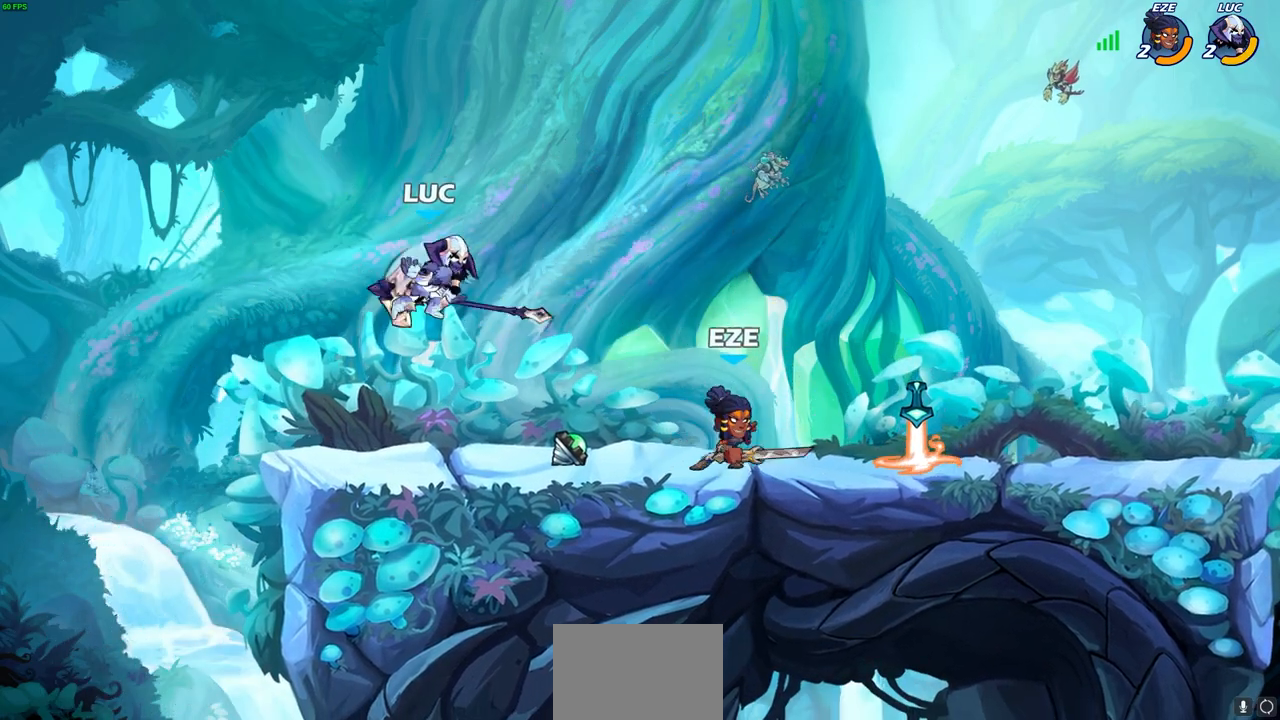
{"buttons": [], "left_stick": "right", "right_stick": "center", "events": [[150, "left_stick", "right"], [333, "R2", "down"], [483, "R2", "up"]]}
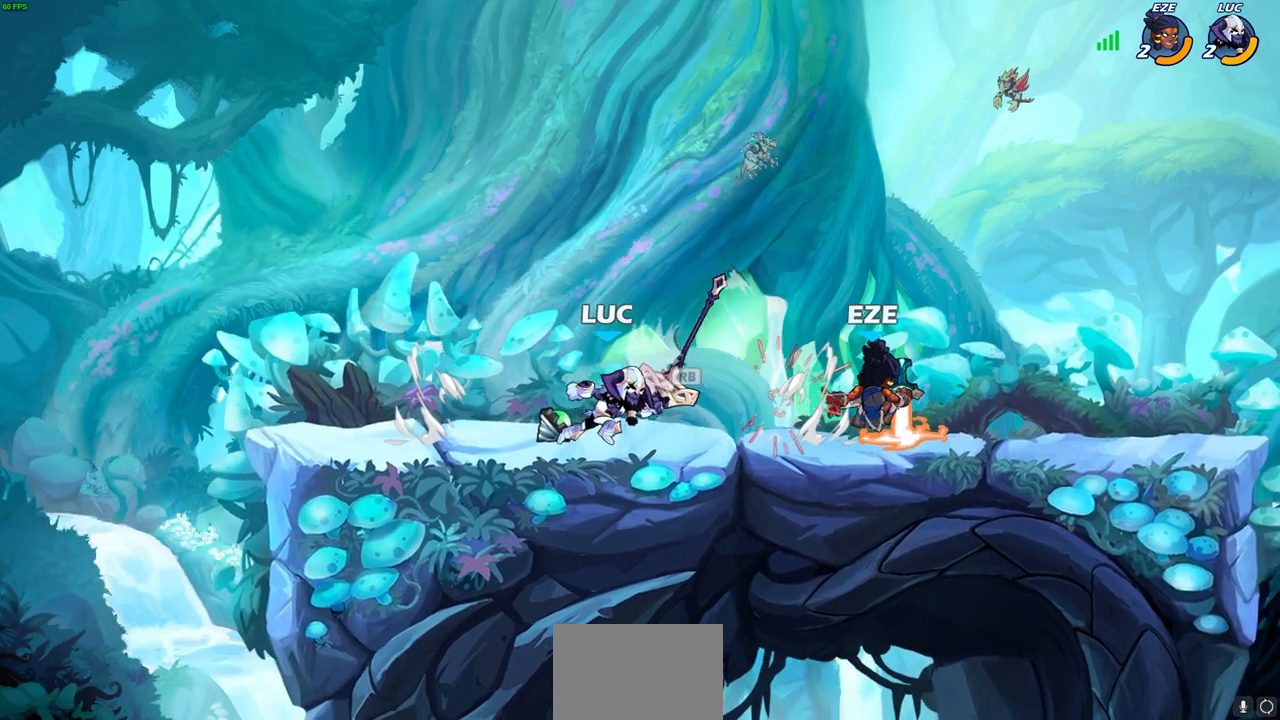
{"buttons": [], "left_stick": "center", "right_stick": "center", "events": [[117, "R1", "down"], [183, "SQUARE", "down"], [200, "R1", "up"], [233, "left_stick", "center"], [267, "SQUARE", "up"], [367, "SQUARE", "down"], [467, "SQUARE", "up"]]}
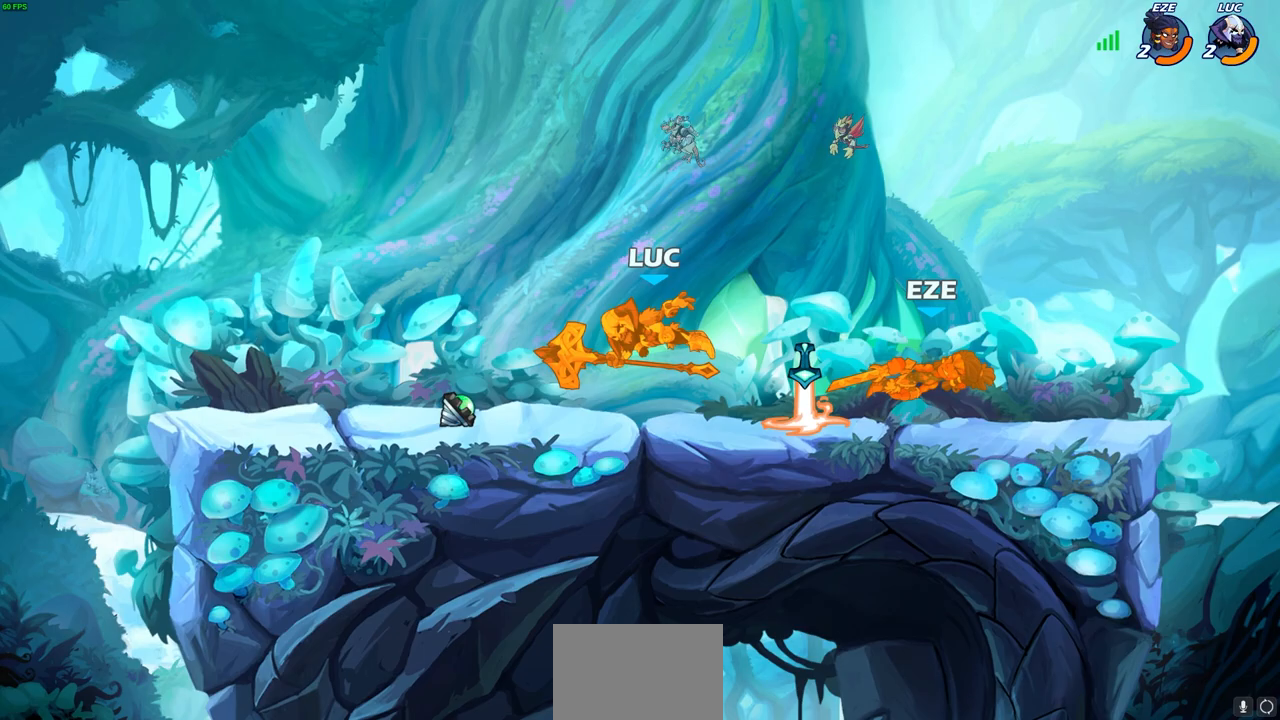
{"buttons": ["CIRCLE", "R2"], "left_stick": "right", "right_stick": "center", "events": [[367, "left_stick", "right"], [433, "R2", "down"], [467, "CIRCLE", "down"]]}
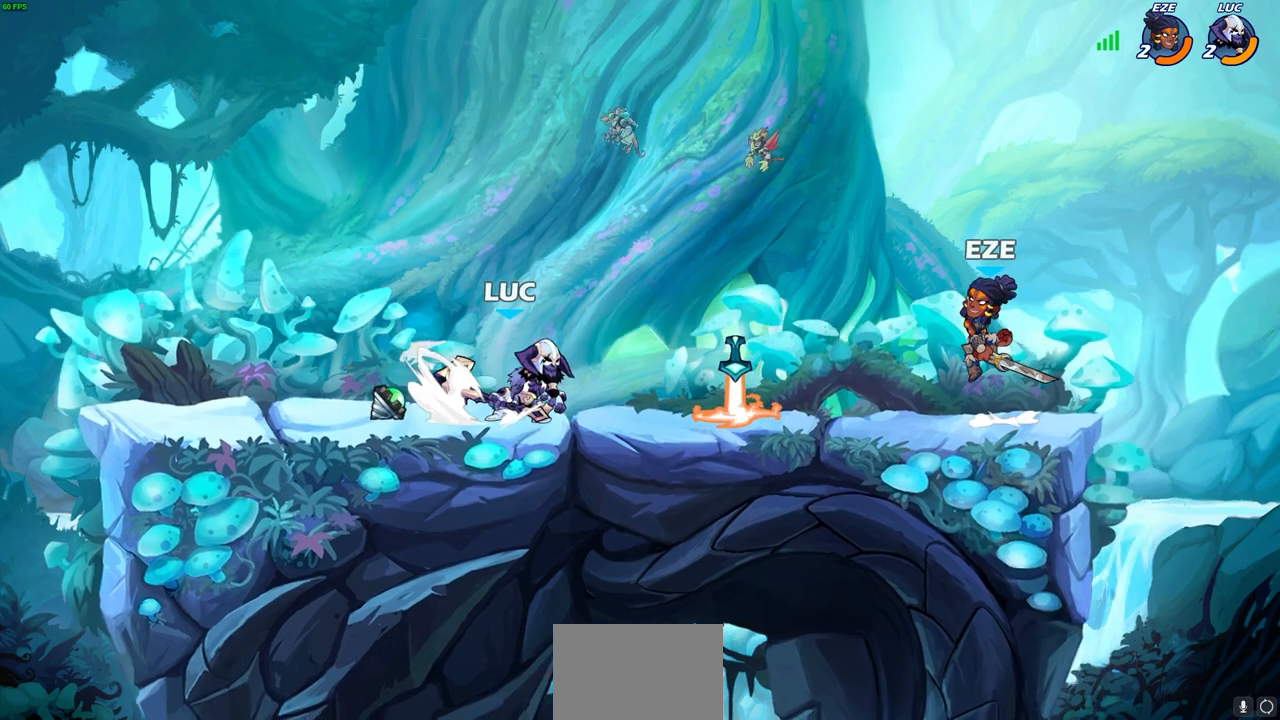
{"buttons": [], "left_stick": "center", "right_stick": "center", "events": [[50, "CIRCLE", "up"], [50, "R2", "up"], [400, "left_stick", "center"]]}
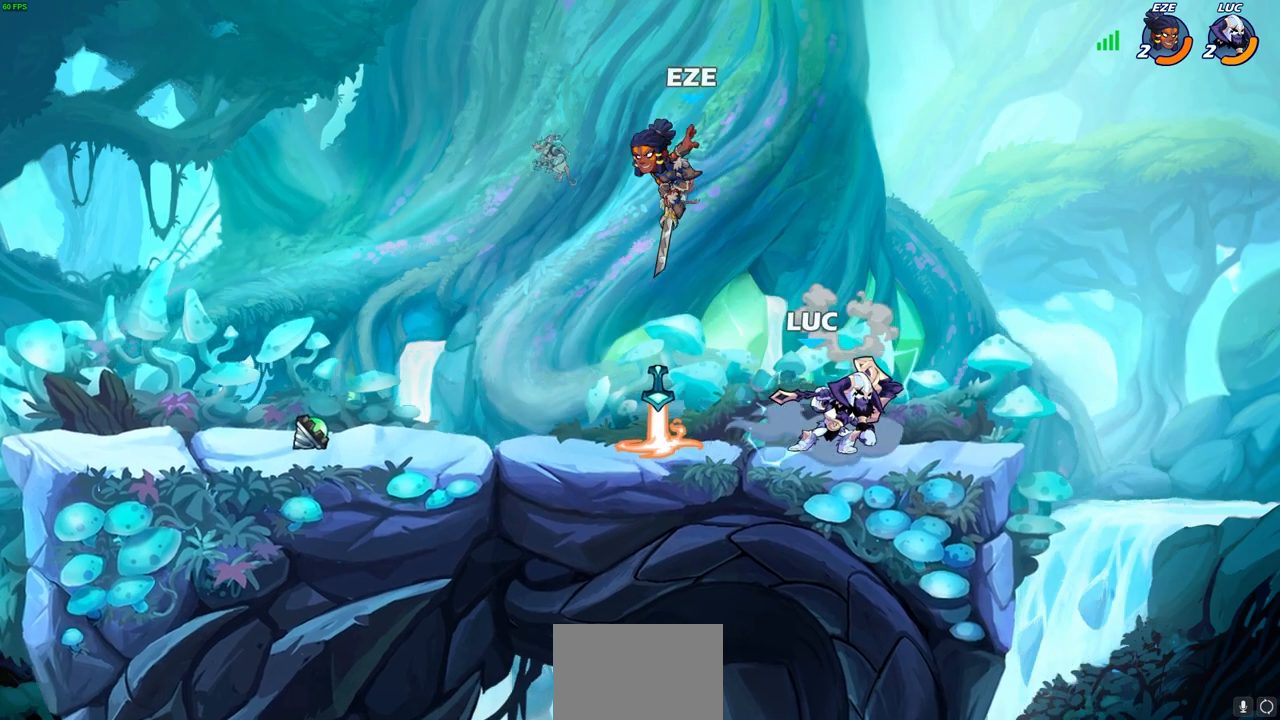
{"buttons": [], "left_stick": "right", "right_stick": "center", "events": [[217, "left_stick", "right"]]}
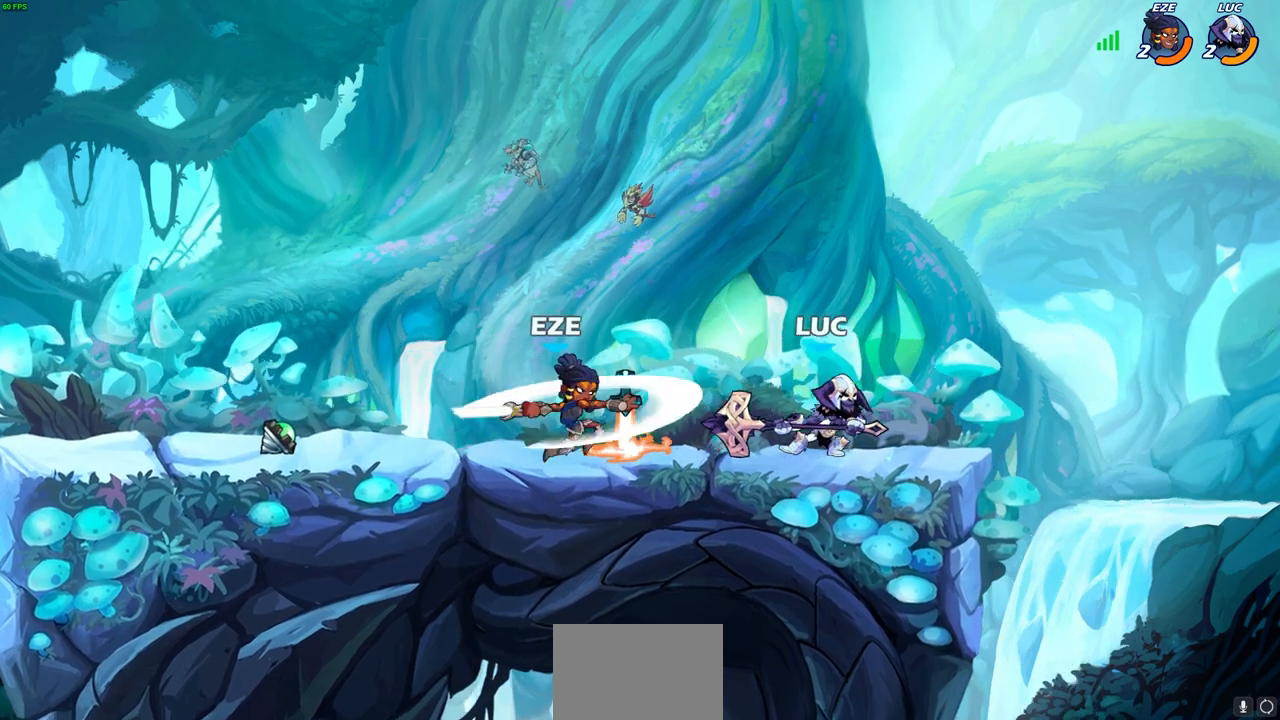
{"buttons": ["SQUARE", "R2"], "left_stick": "down-left", "right_stick": "center", "events": [[250, "left_stick", "left"], [383, "R2", "down"], [383, "left_stick", "down-left"], [433, "SQUARE", "down"]]}
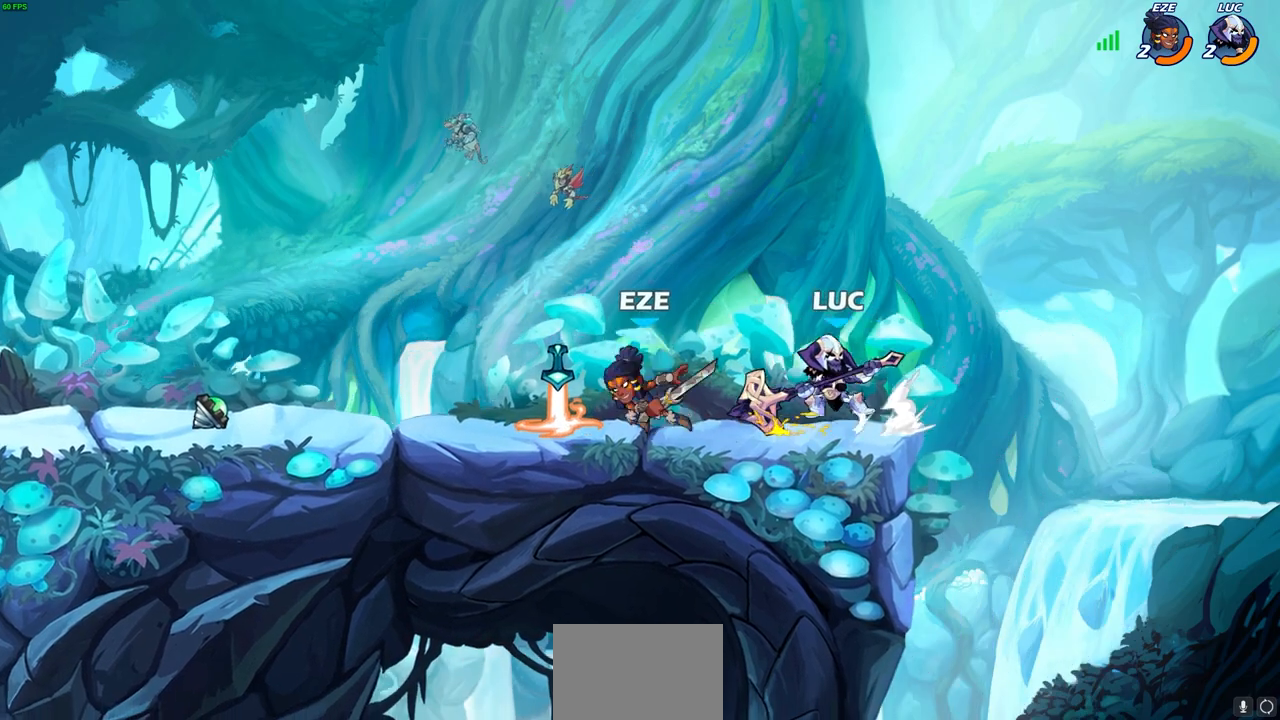
{"buttons": [], "left_stick": "right", "right_stick": "center", "events": [[17, "R2", "up"], [17, "SQUARE", "up"], [50, "left_stick", "center"], [433, "left_stick", "right"]]}
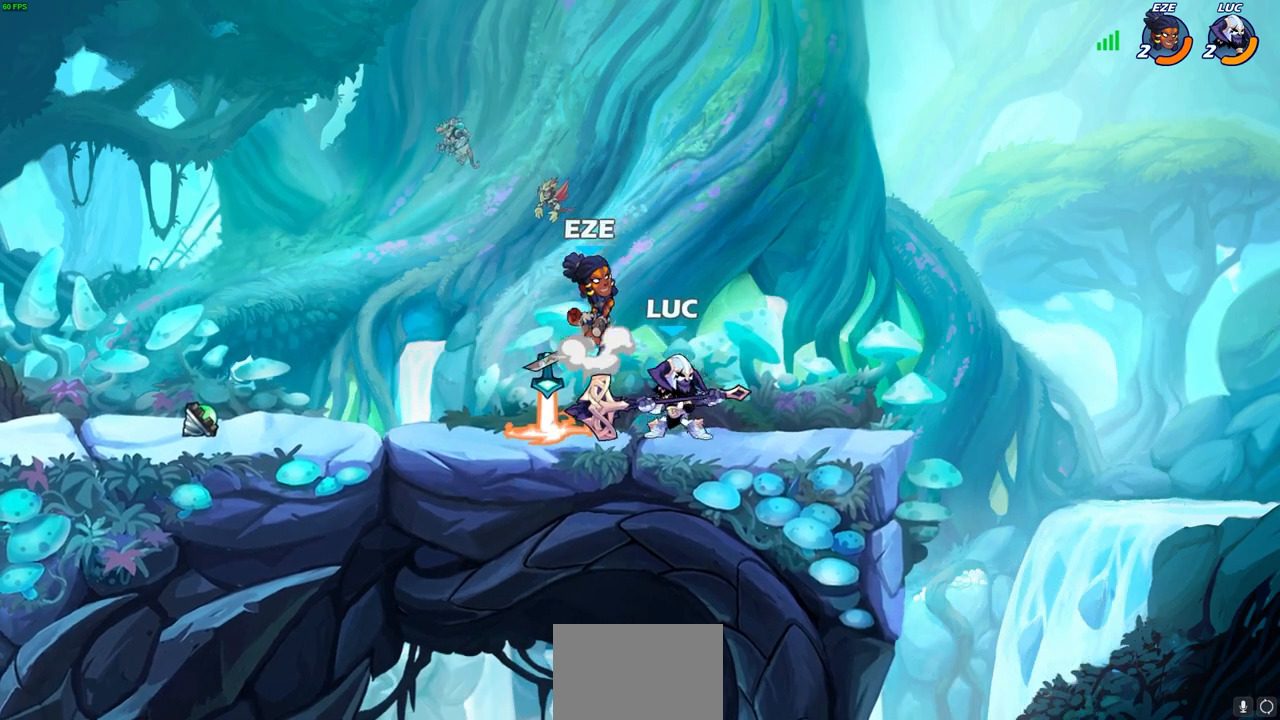
{"buttons": [], "left_stick": "right", "right_stick": "center", "events": [[17, "R2", "down"], [100, "left_stick", "center"], [233, "R2", "up"], [267, "left_stick", "left"], [500, "left_stick", "right"]]}
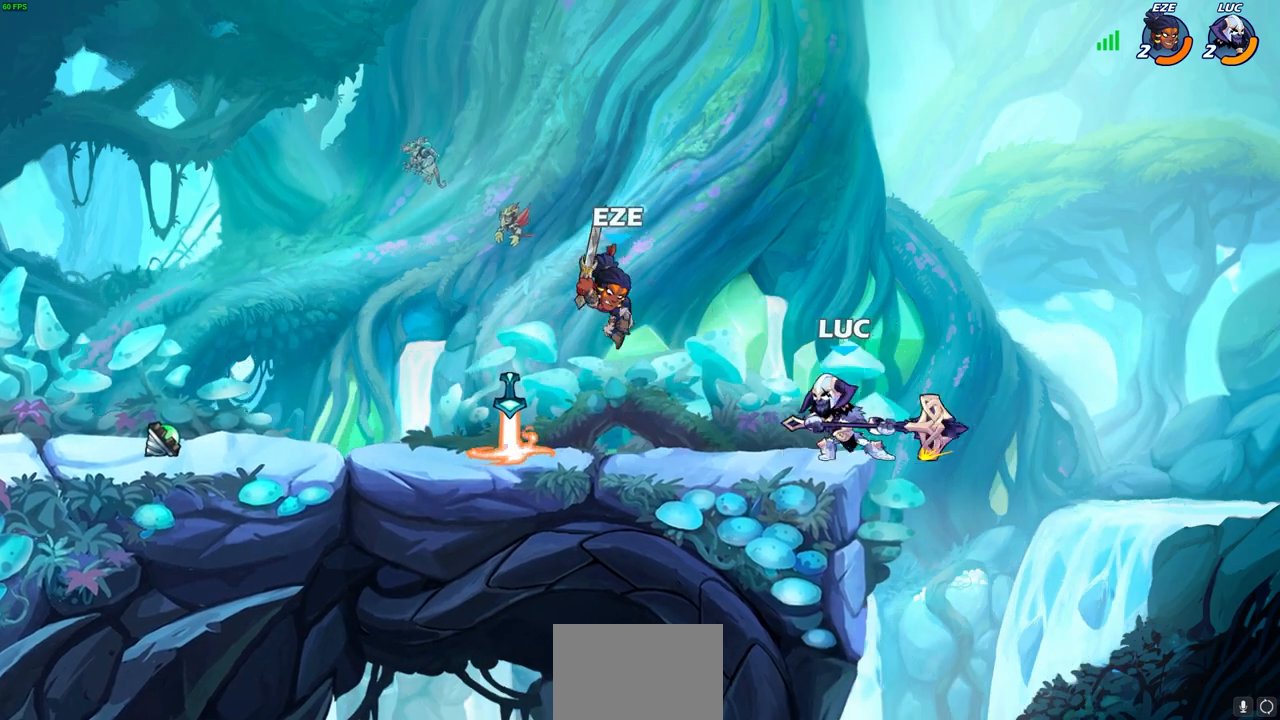
{"buttons": [], "left_stick": "center", "right_stick": "center", "events": [[17, "CROSS", "down"], [150, "CROSS", "up"], [150, "left_stick", "up"], [250, "left_stick", "down-left"], [350, "SQUARE", "down"], [383, "left_stick", "up-left"], [417, "SQUARE", "up"], [450, "left_stick", "center"]]}
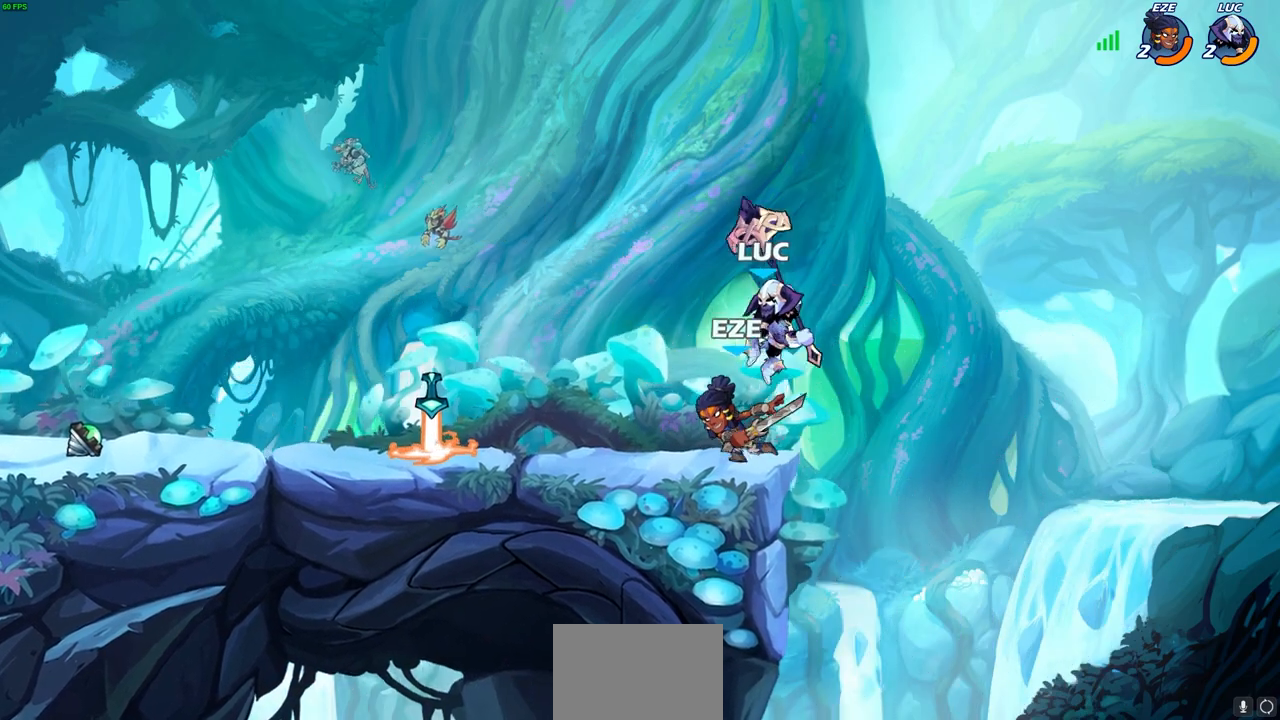
{"buttons": [], "left_stick": "left", "right_stick": "center", "events": [[467, "left_stick", "left"]]}
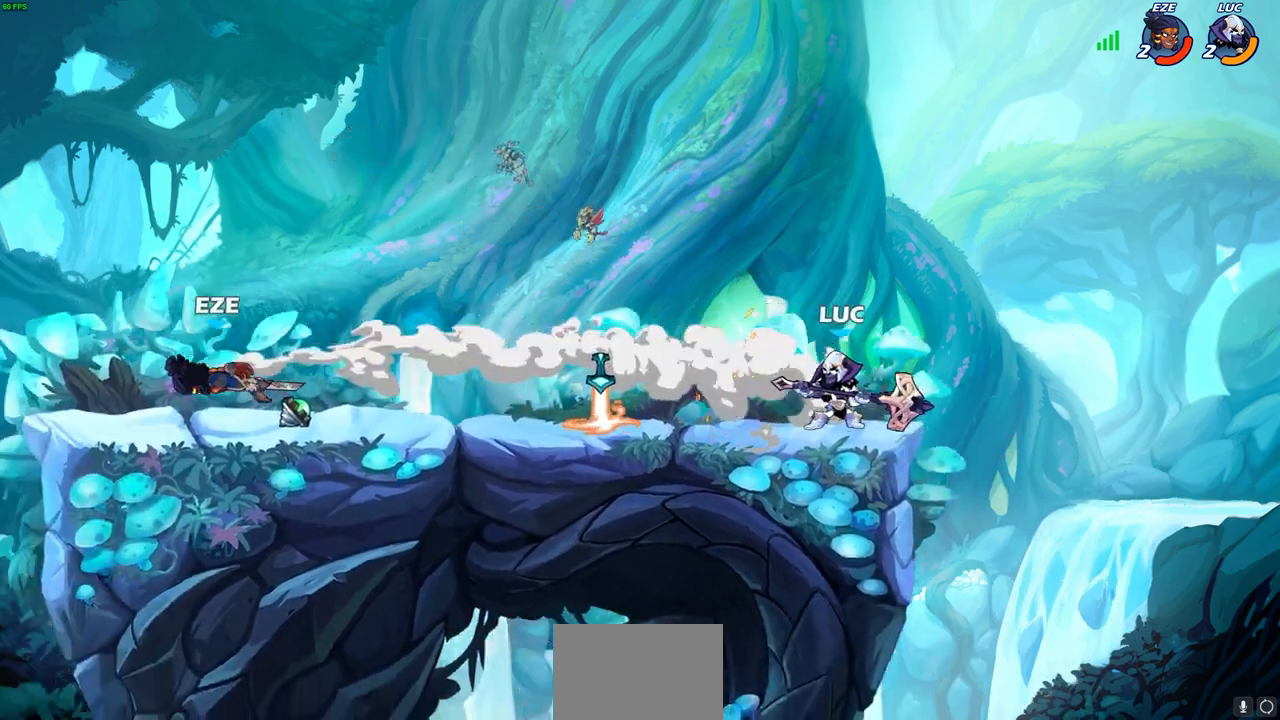
{"buttons": [], "left_stick": "left", "right_stick": "center", "events": [[33, "R2", "down"], [250, "R2", "up"]]}
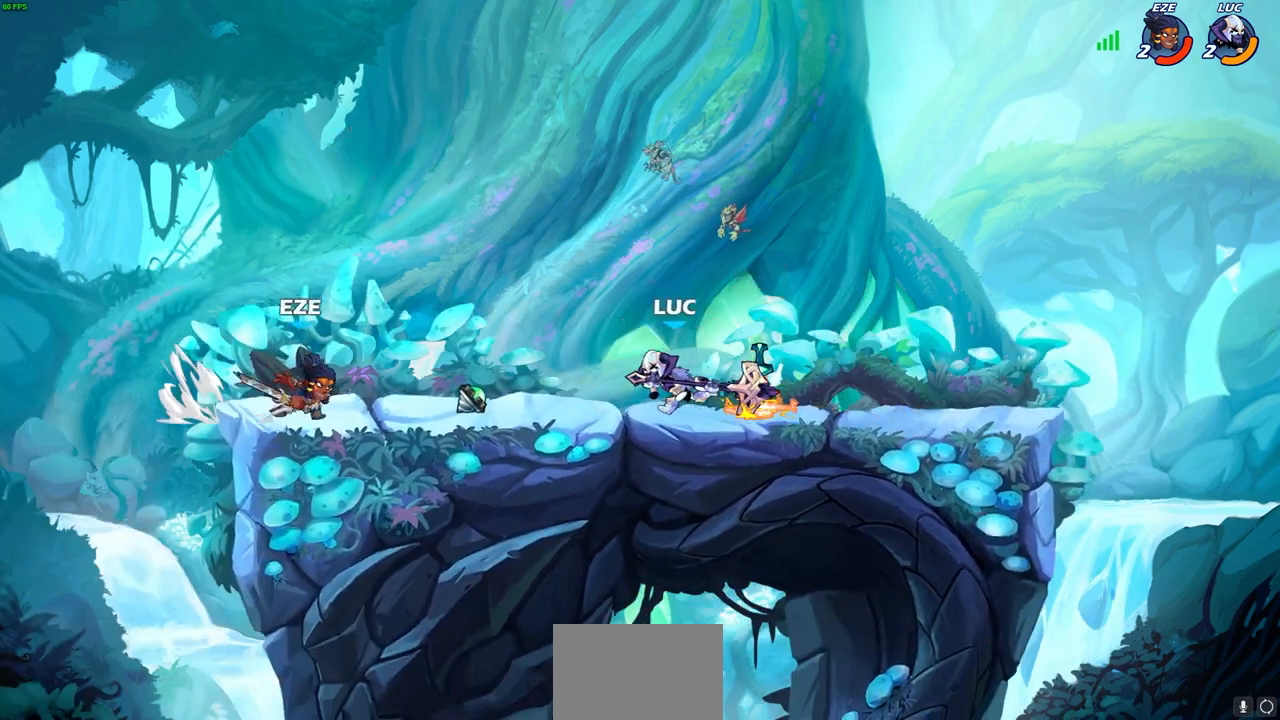
{"buttons": [], "left_stick": "center", "right_stick": "center", "events": [[17, "CIRCLE", "down"], [67, "left_stick", "center"], [83, "CIRCLE", "up"]]}
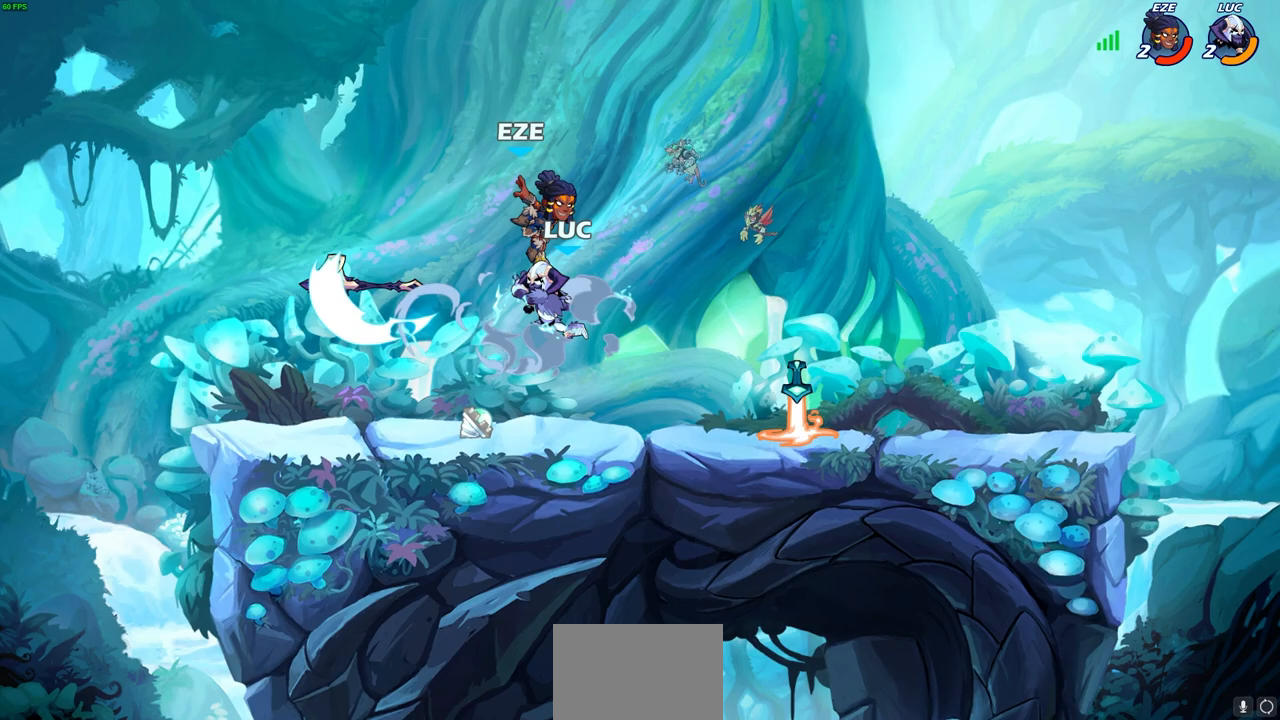
{"buttons": ["CROSS"], "left_stick": "right", "right_stick": "center", "events": [[333, "left_stick", "right"], [467, "CROSS", "down"]]}
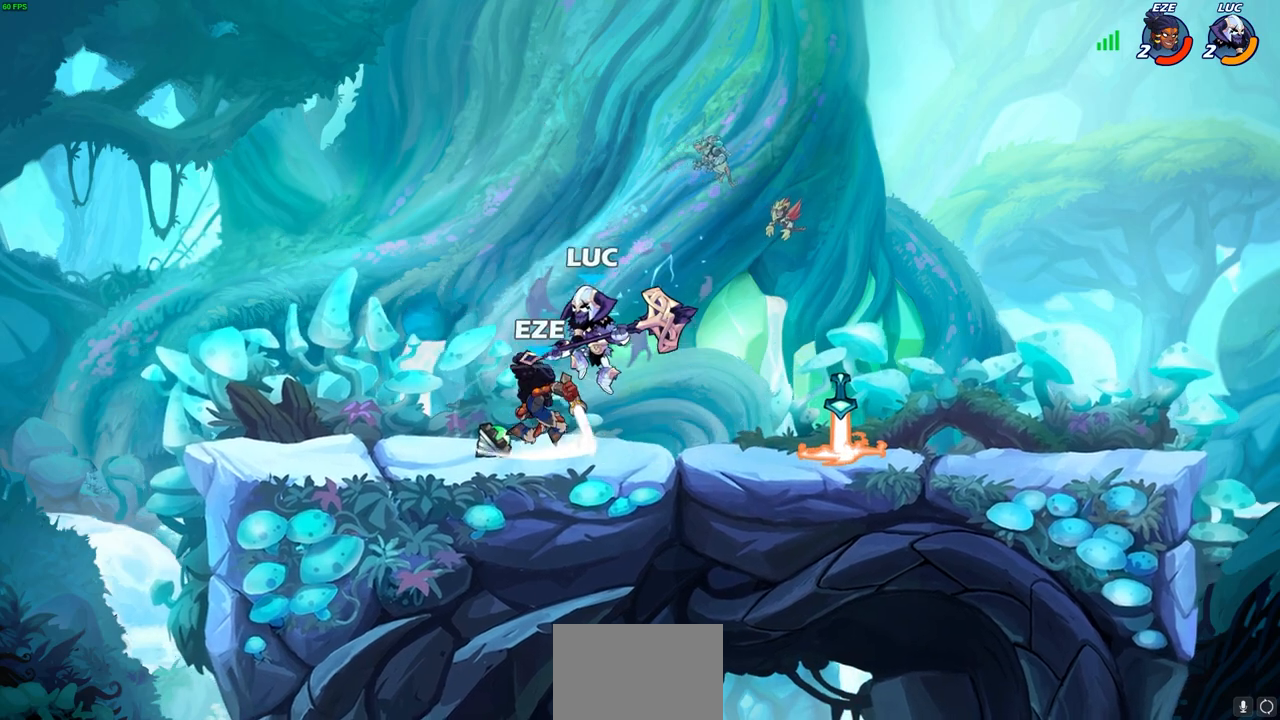
{"buttons": ["R2"], "left_stick": "up", "right_stick": "center", "events": [[17, "R2", "down"], [133, "CROSS", "up"], [133, "left_stick", "up"], [217, "R2", "up"], [217, "left_stick", "left"], [417, "left_stick", "up"], [450, "R2", "down"]]}
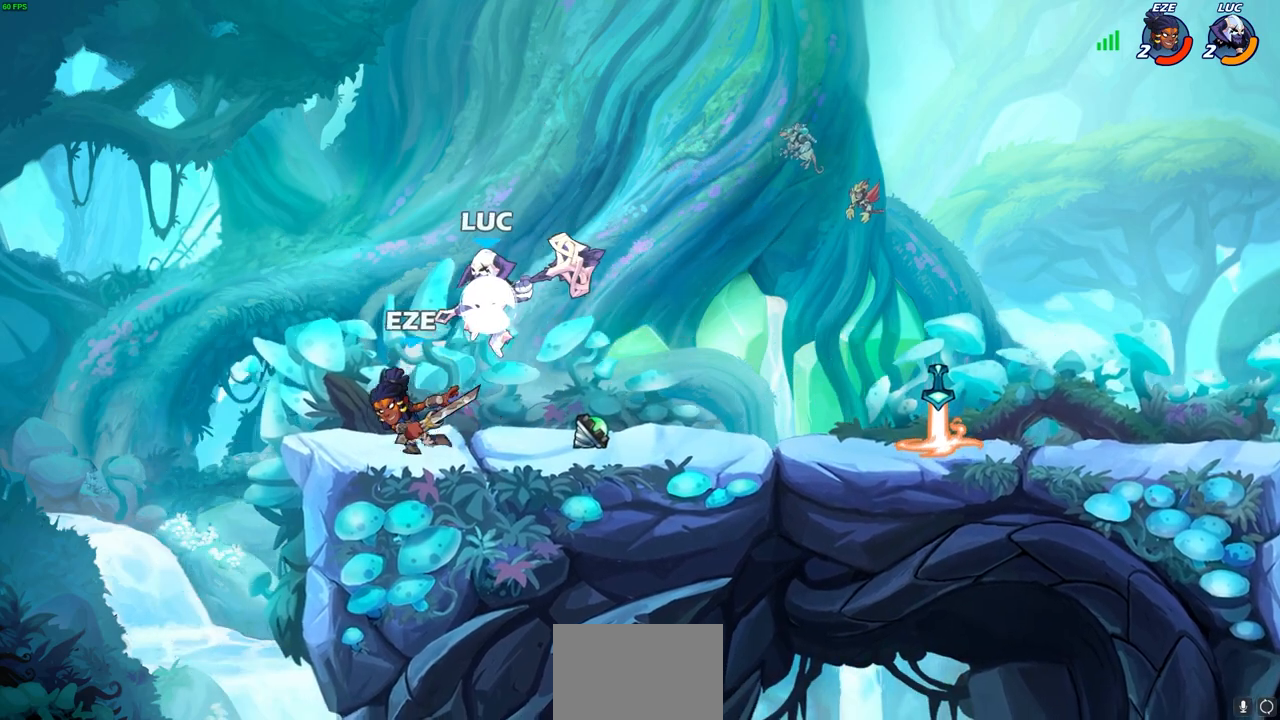
{"buttons": [], "left_stick": "up-left", "right_stick": "center", "events": [[217, "R2", "up"], [250, "left_stick", "up-right"], [483, "left_stick", "up-left"]]}
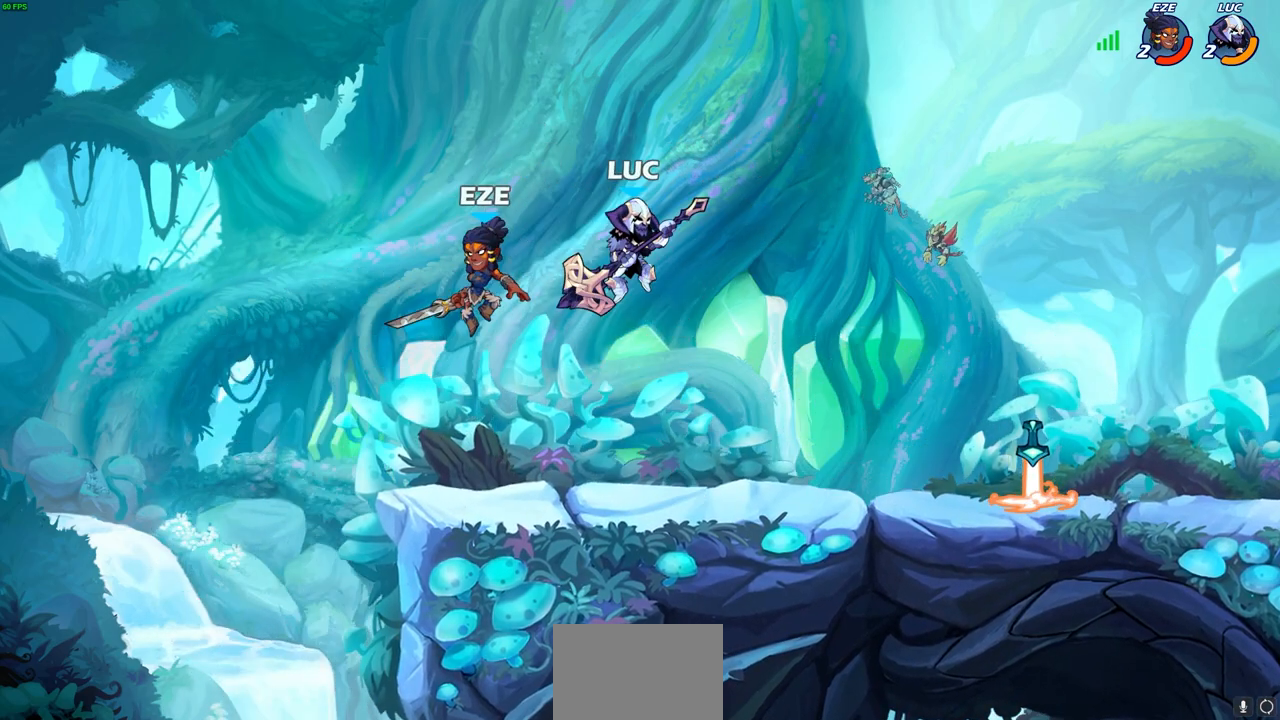
{"buttons": [], "left_stick": "left", "right_stick": "center", "events": [[67, "SQUARE", "down"], [100, "left_stick", "center"], [117, "SQUARE", "up"], [350, "left_stick", "left"]]}
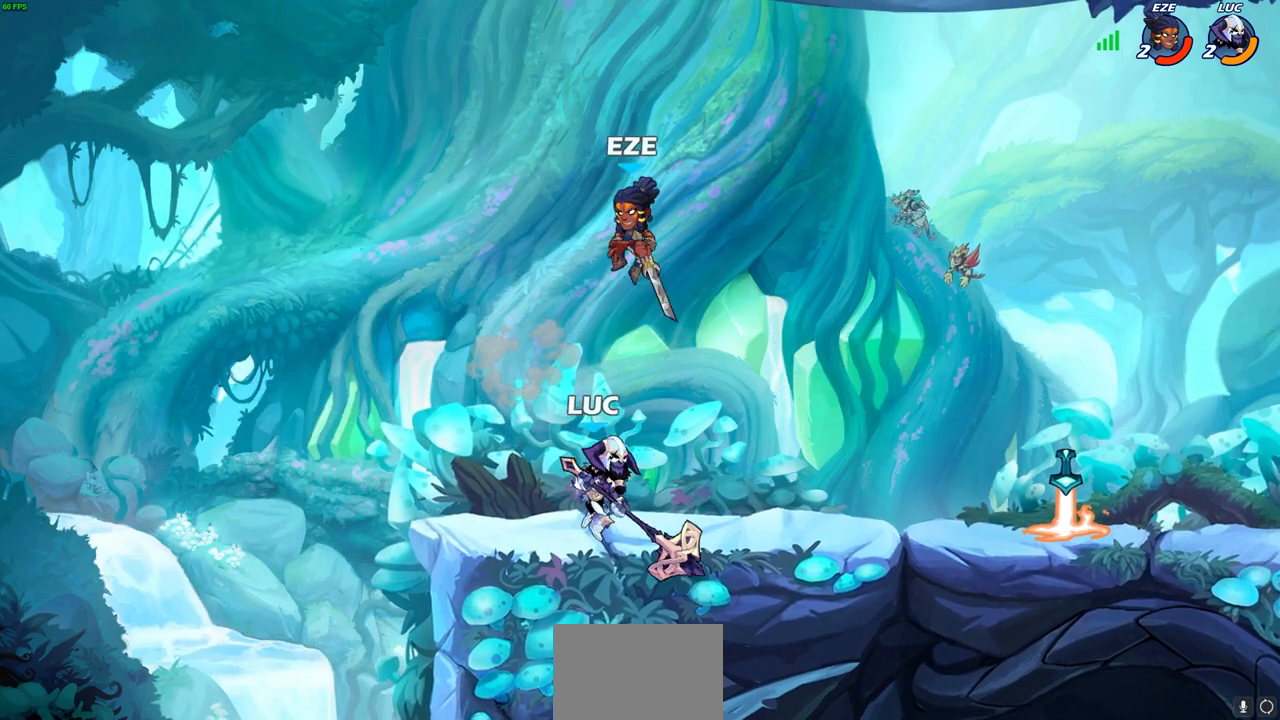
{"buttons": [], "left_stick": "center", "right_stick": "center", "events": [[217, "left_stick", "right"], [283, "left_stick", "down"], [300, "SQUARE", "down"], [367, "SQUARE", "up"], [417, "left_stick", "center"]]}
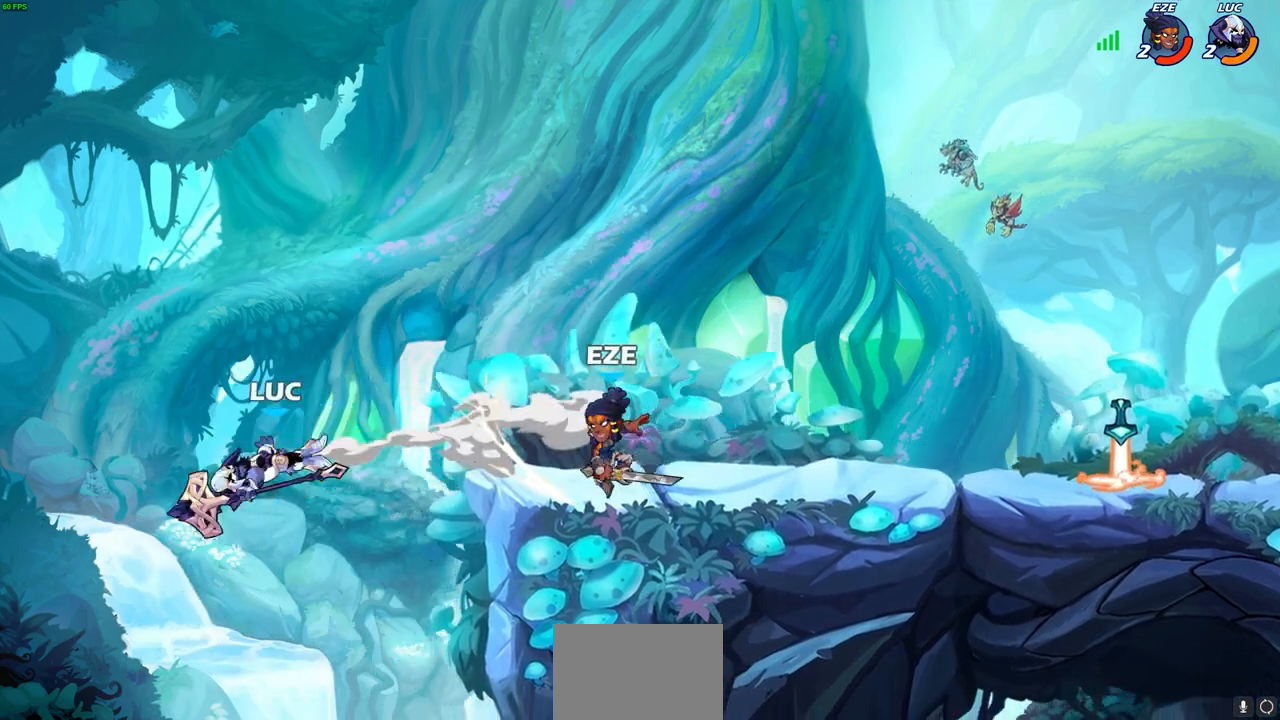
{"buttons": [], "left_stick": "right", "right_stick": "center", "events": [[167, "left_stick", "right"]]}
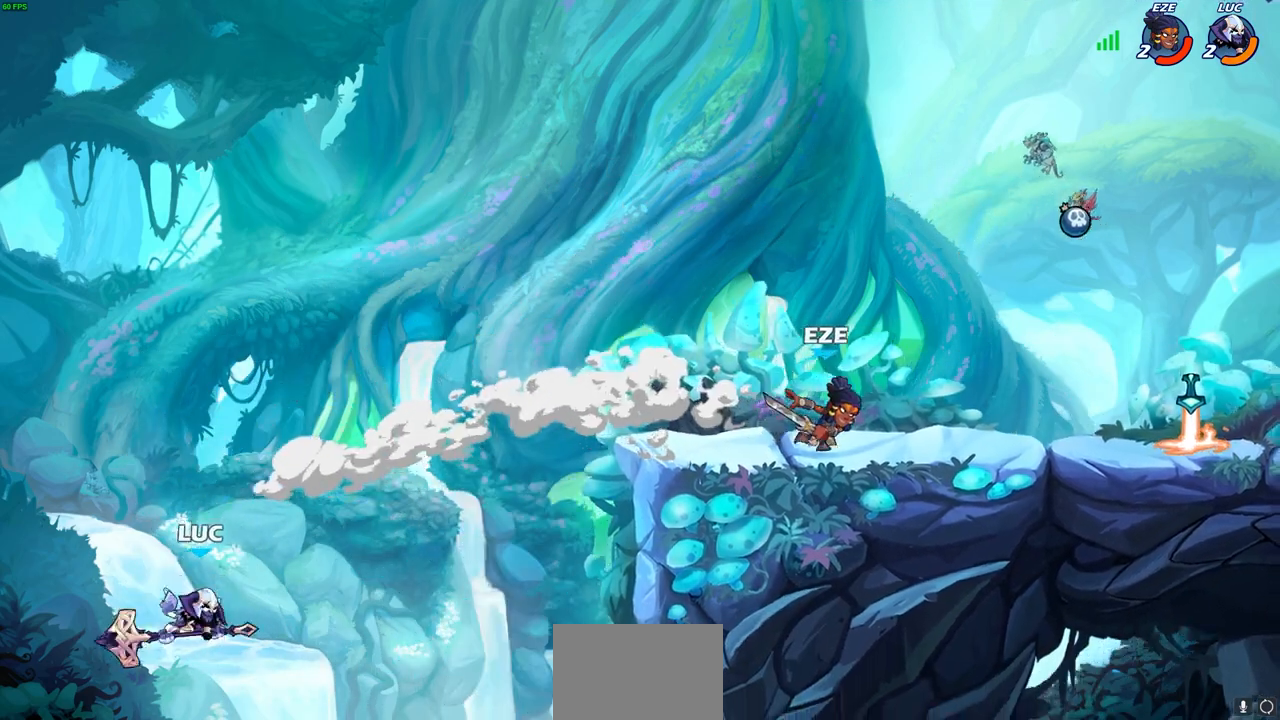
{"buttons": [], "left_stick": "up-left", "right_stick": "center", "events": [[133, "CROSS", "down"], [217, "CROSS", "up"], [500, "left_stick", "up-left"]]}
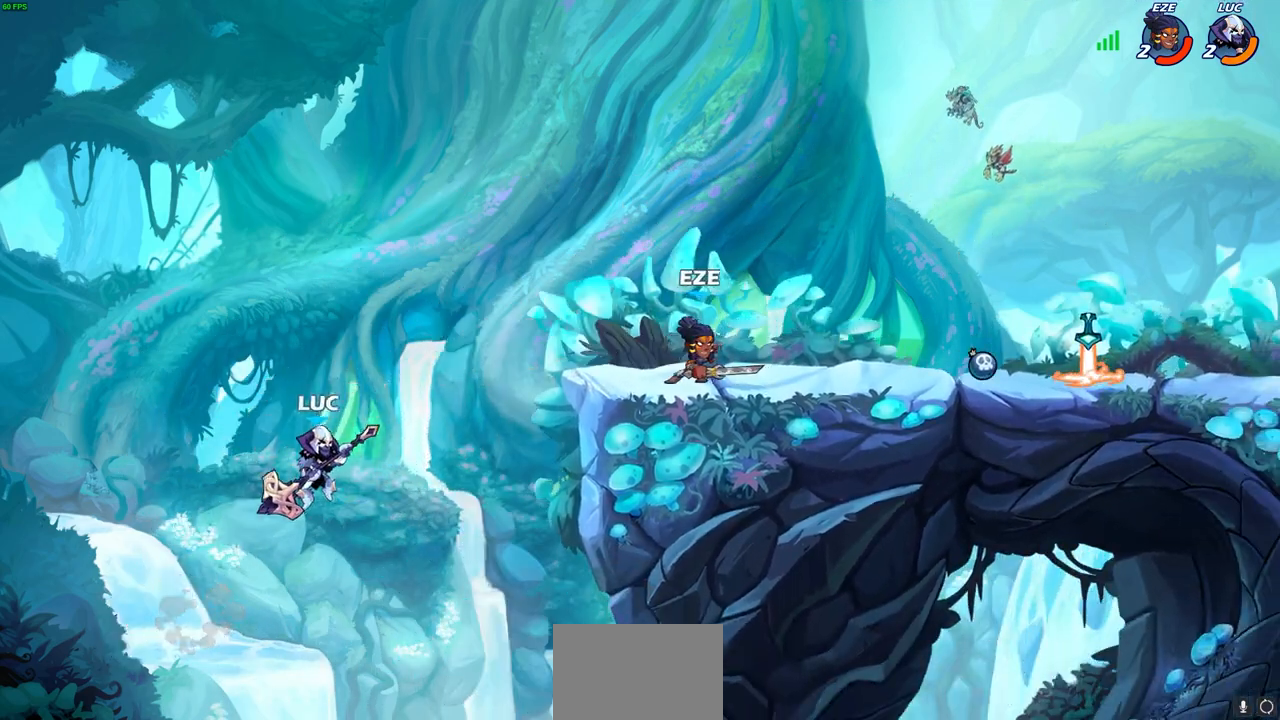
{"buttons": [], "left_stick": "up-right", "right_stick": "center", "events": [[200, "left_stick", "up-right"]]}
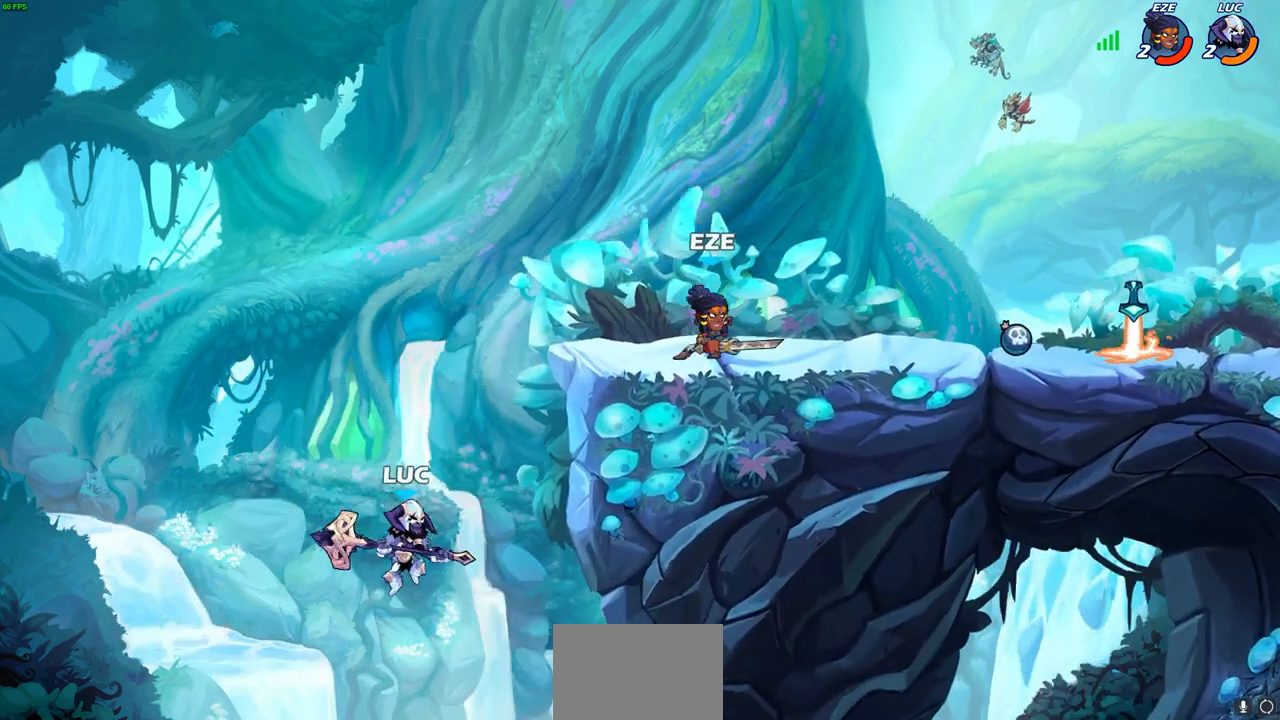
{"buttons": [], "left_stick": "up-left", "right_stick": "center", "events": [[50, "CROSS", "down"], [167, "CROSS", "up"], [317, "CIRCLE", "down"], [317, "left_stick", "up-left"], [417, "CIRCLE", "up"]]}